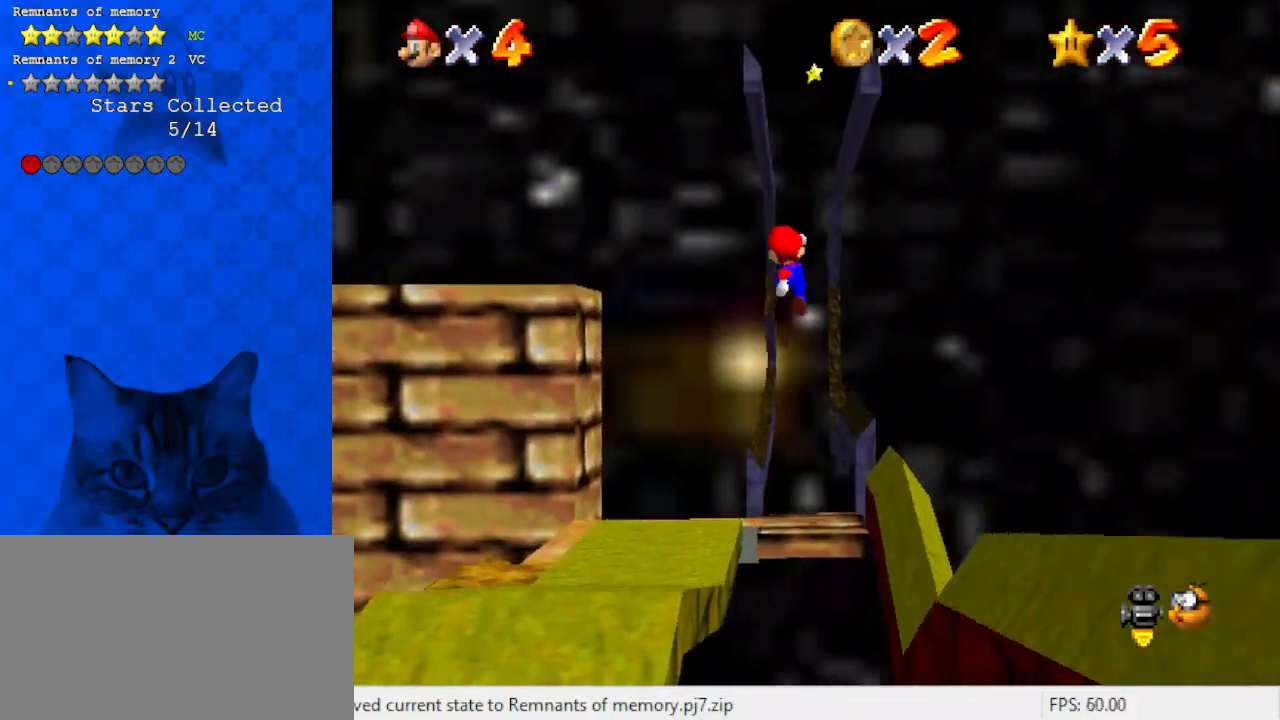
Gameplay with keyboard; each line is a JSON object with the keys held at the frame after it. "events" lists presses ("down") and releases ("up") of "a", "c", "ctrl", "d", "down", "left", "return", "right", "s", "shift", "up", "w", "x" and "y" between this image and that frame as [ms after this image, input, new state], when the widget could be followed in between. No other keys are recorded. Mouse input is not recorded.
{"keys": ["d", "up"], "events": [[100, "ctrl", "down"], [100, "x", "down"], [200, "x", "up"], [300, "ctrl", "up"], [467, "d", "down"]]}
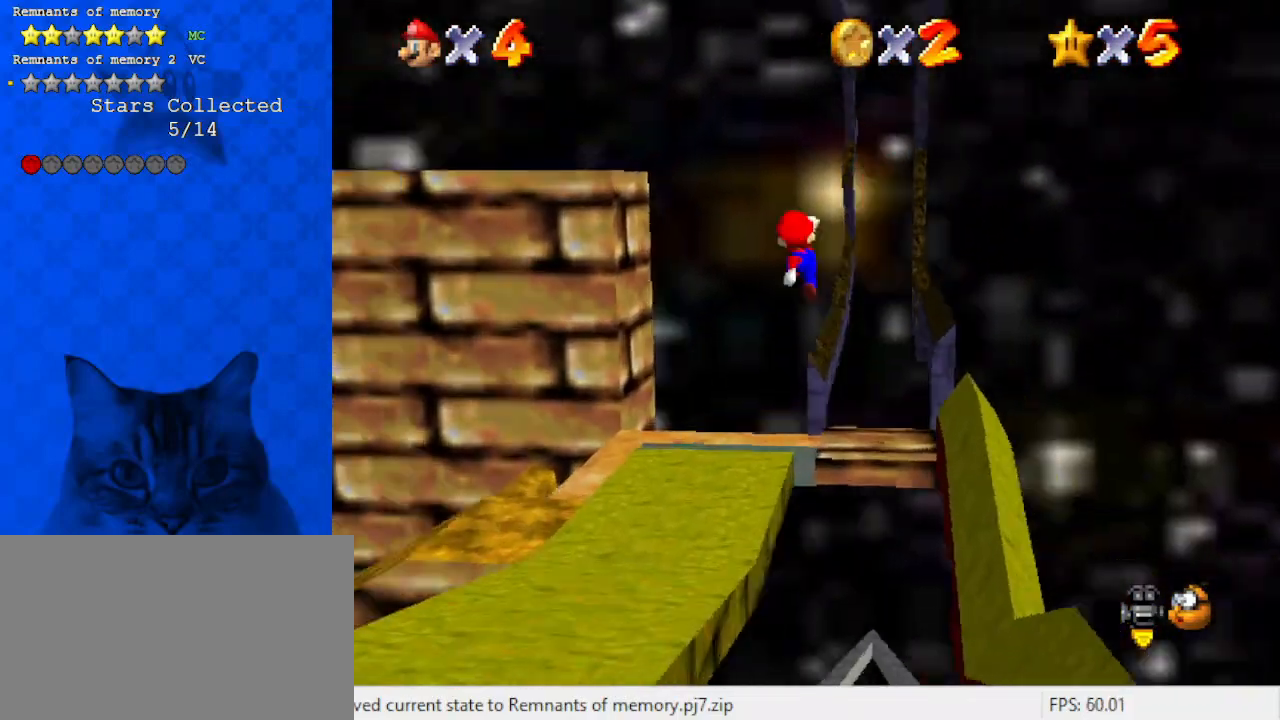
{"keys": ["right", "up"], "events": [[33, "right", "down"], [133, "d", "up"], [300, "x", "down"], [367, "ctrl", "down"], [433, "x", "up"], [500, "ctrl", "up"]]}
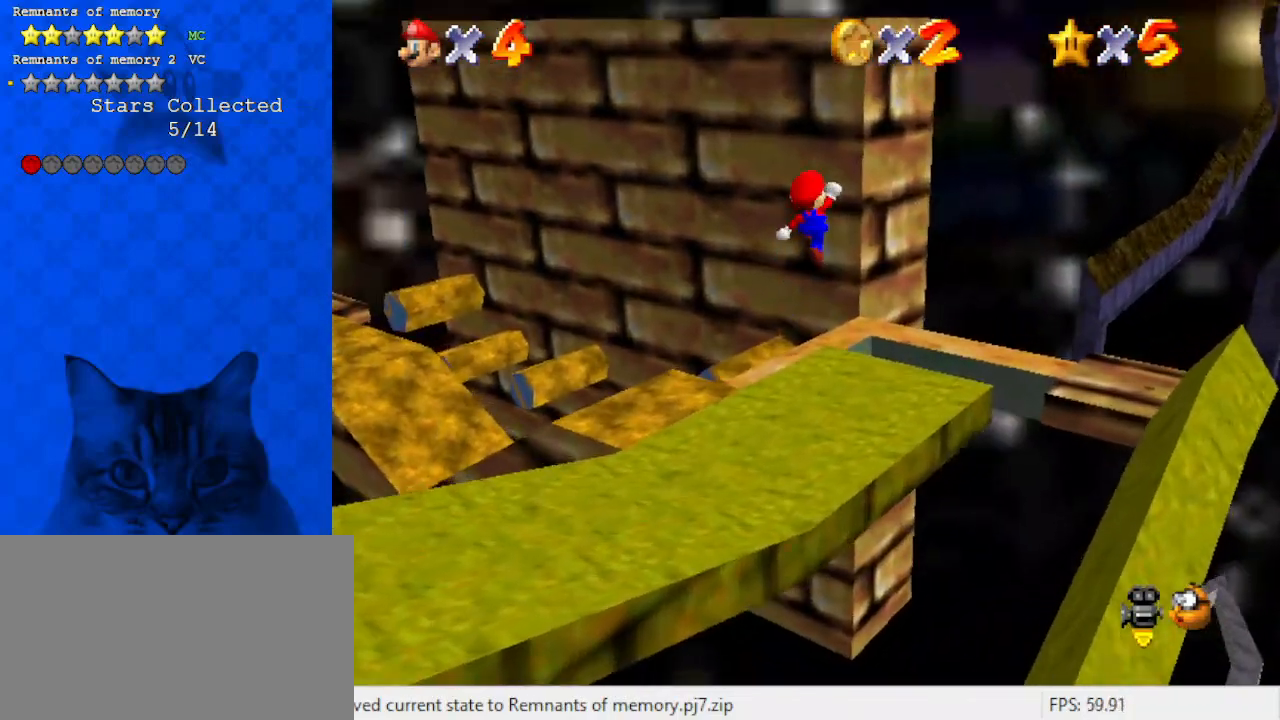
{"keys": ["right"], "events": [[100, "d", "down"], [167, "d", "up"], [167, "up", "up"], [367, "x", "down"], [467, "x", "up"]]}
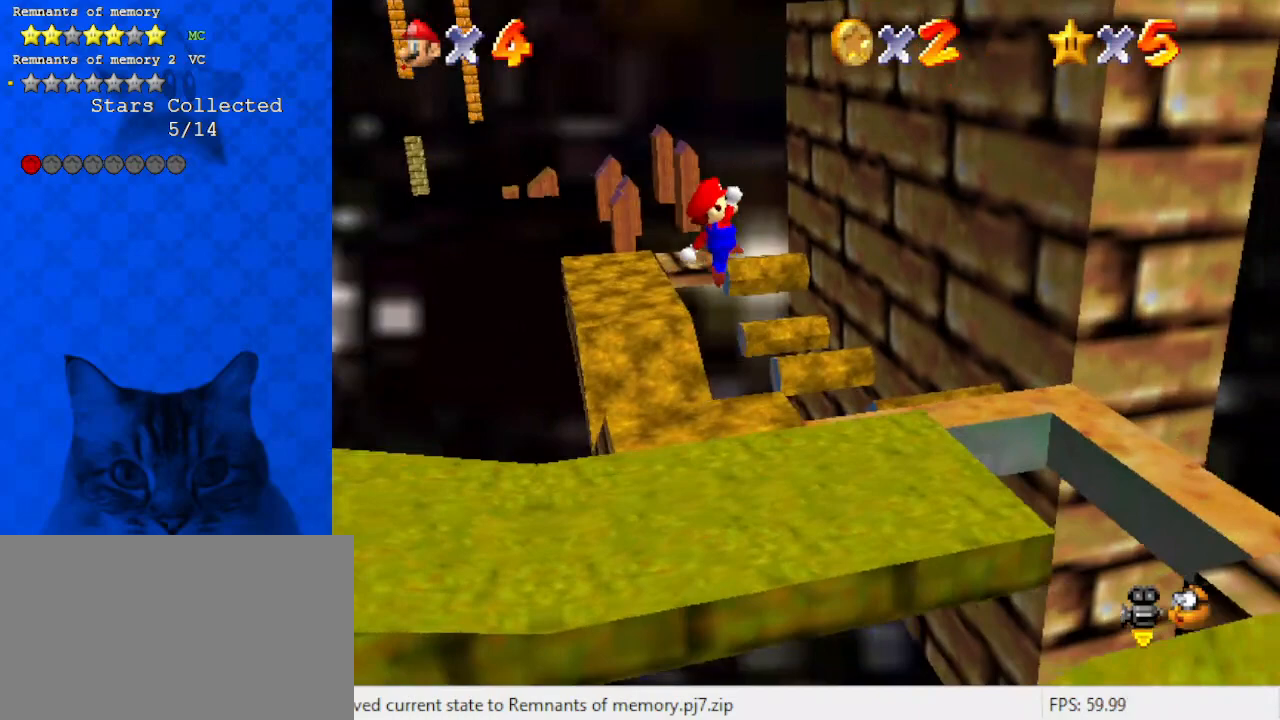
{"keys": ["right"], "events": []}
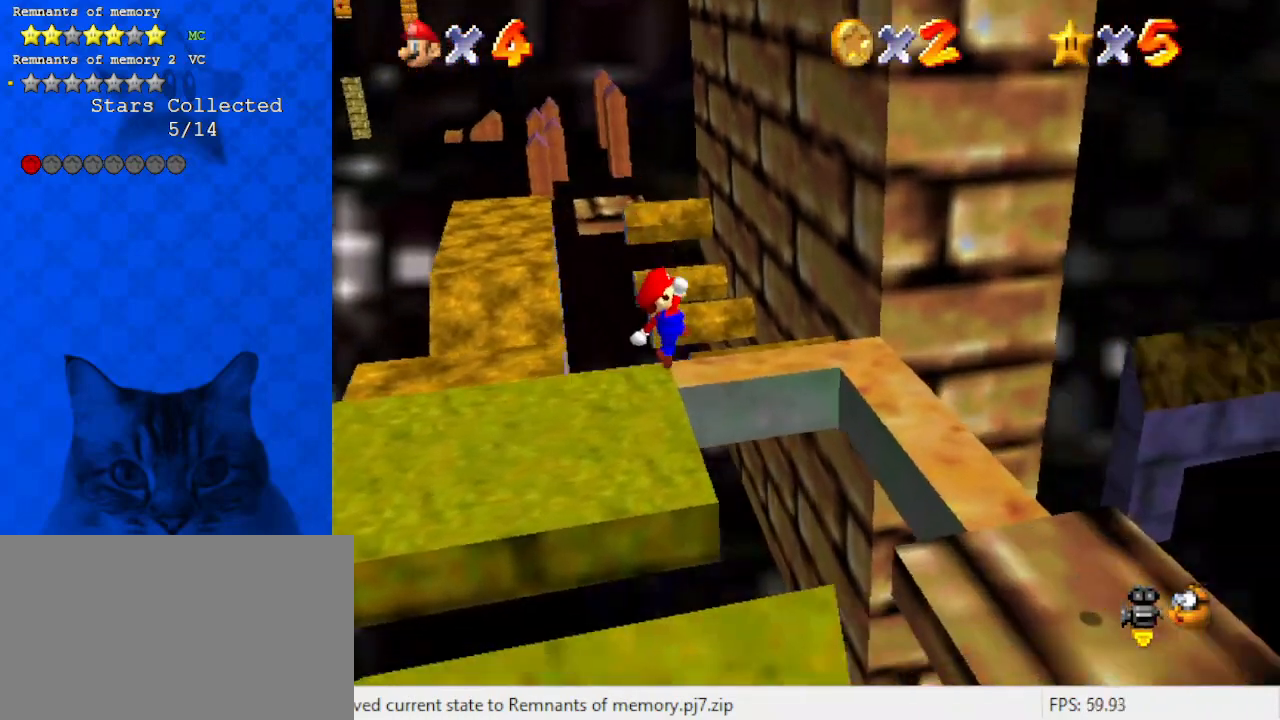
{"keys": ["left"], "events": [[67, "right", "up"], [100, "left", "down"], [200, "x", "down"], [300, "x", "up"]]}
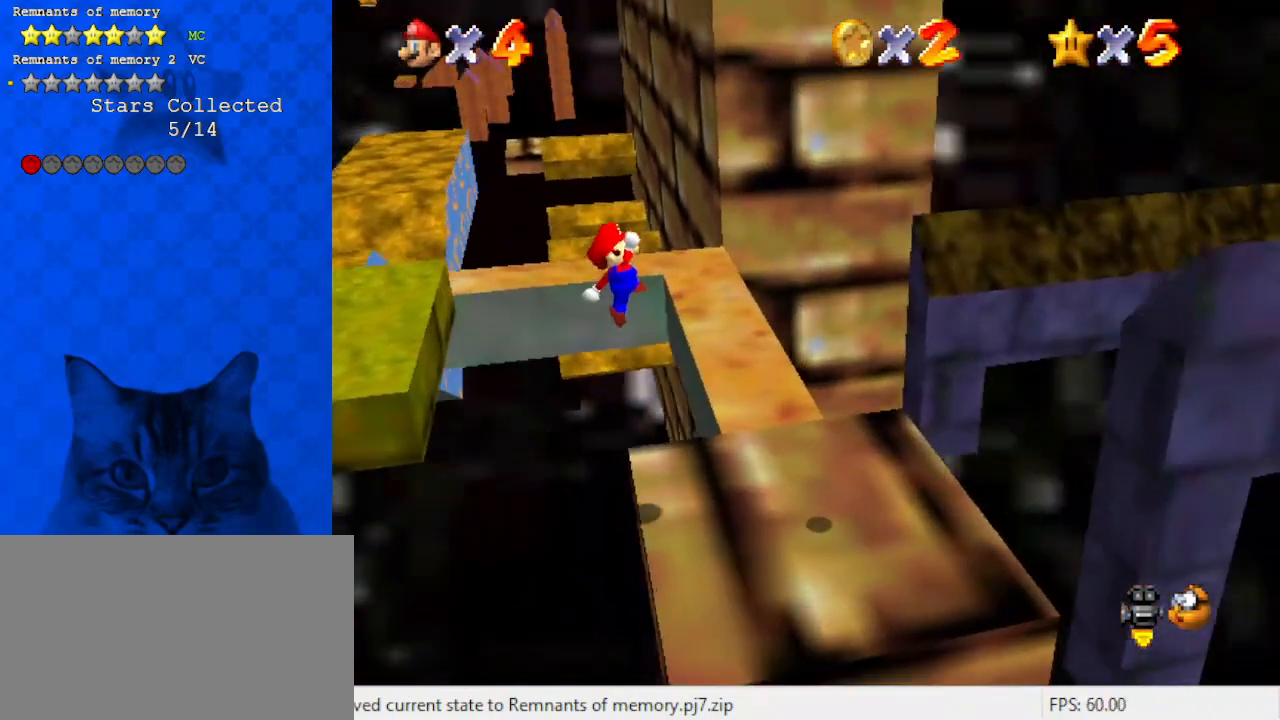
{"keys": [], "events": [[67, "x", "down"], [167, "x", "up"], [300, "left", "up"]]}
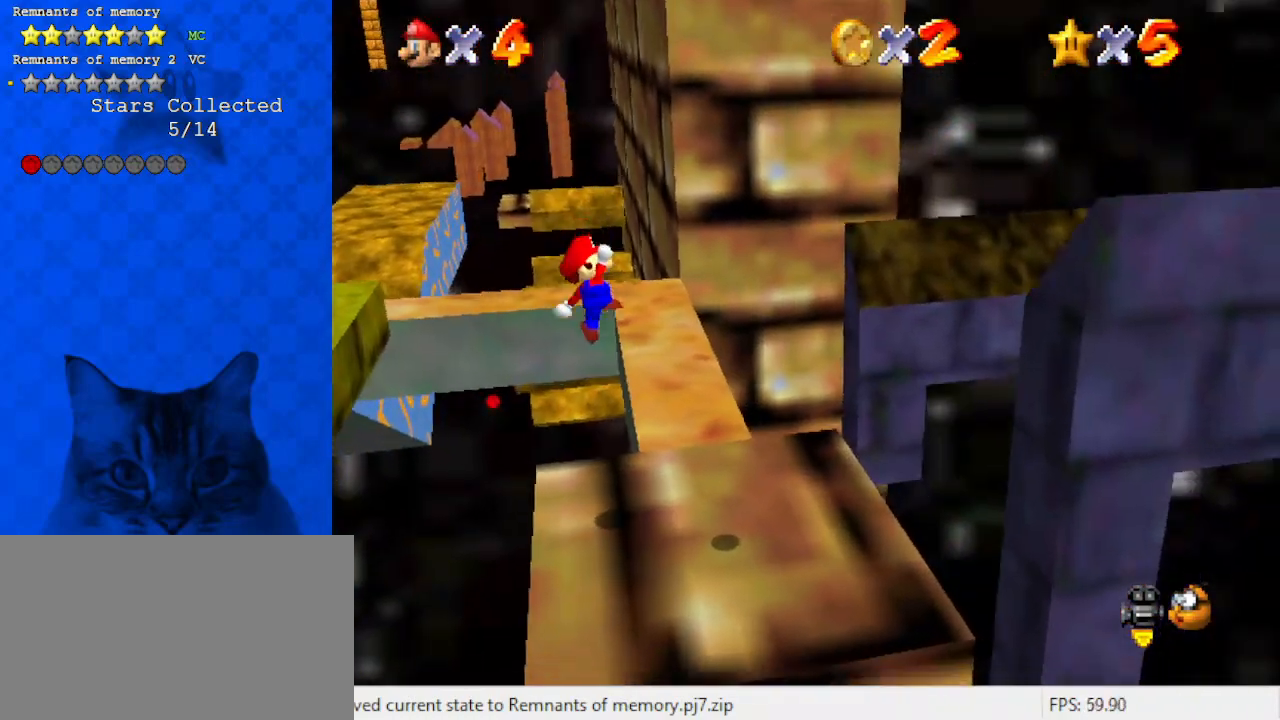
{"keys": ["a"], "events": [[33, "a", "down"], [133, "right", "down"], [200, "a", "up"], [267, "right", "up"], [500, "a", "down"]]}
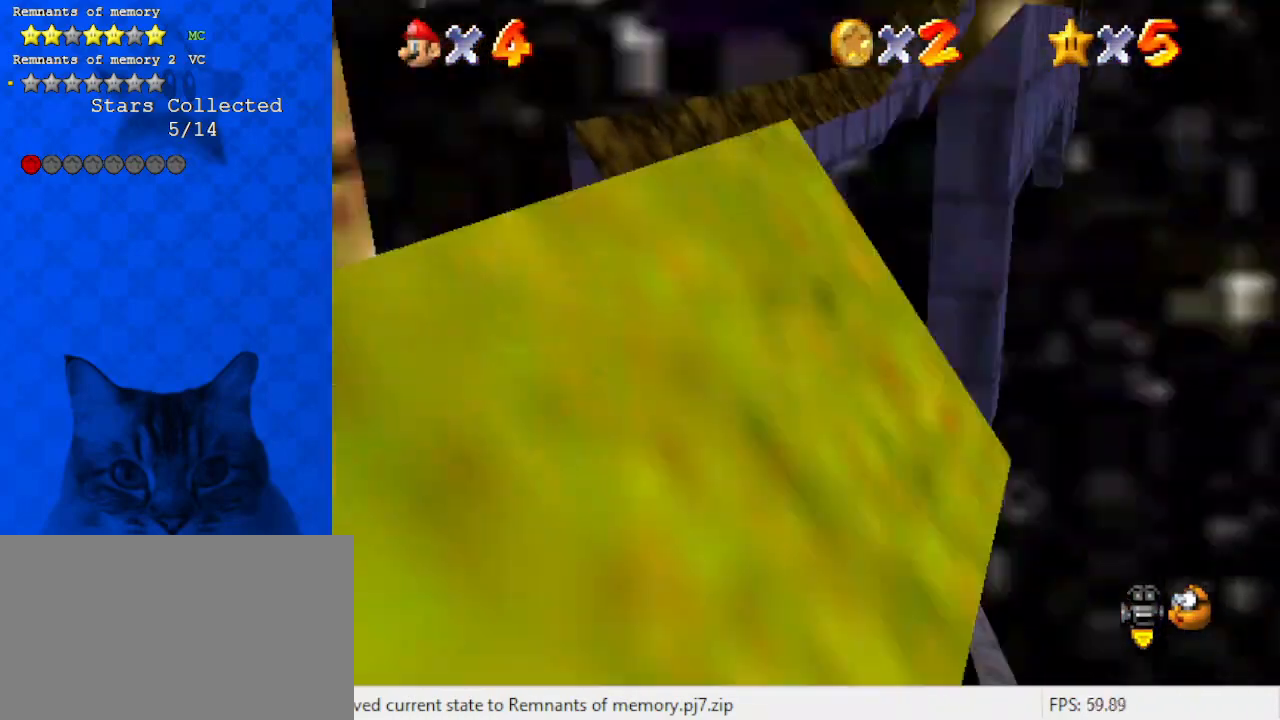
{"keys": ["right", "up"], "events": [[167, "a", "up"], [300, "up", "down"], [333, "right", "down"]]}
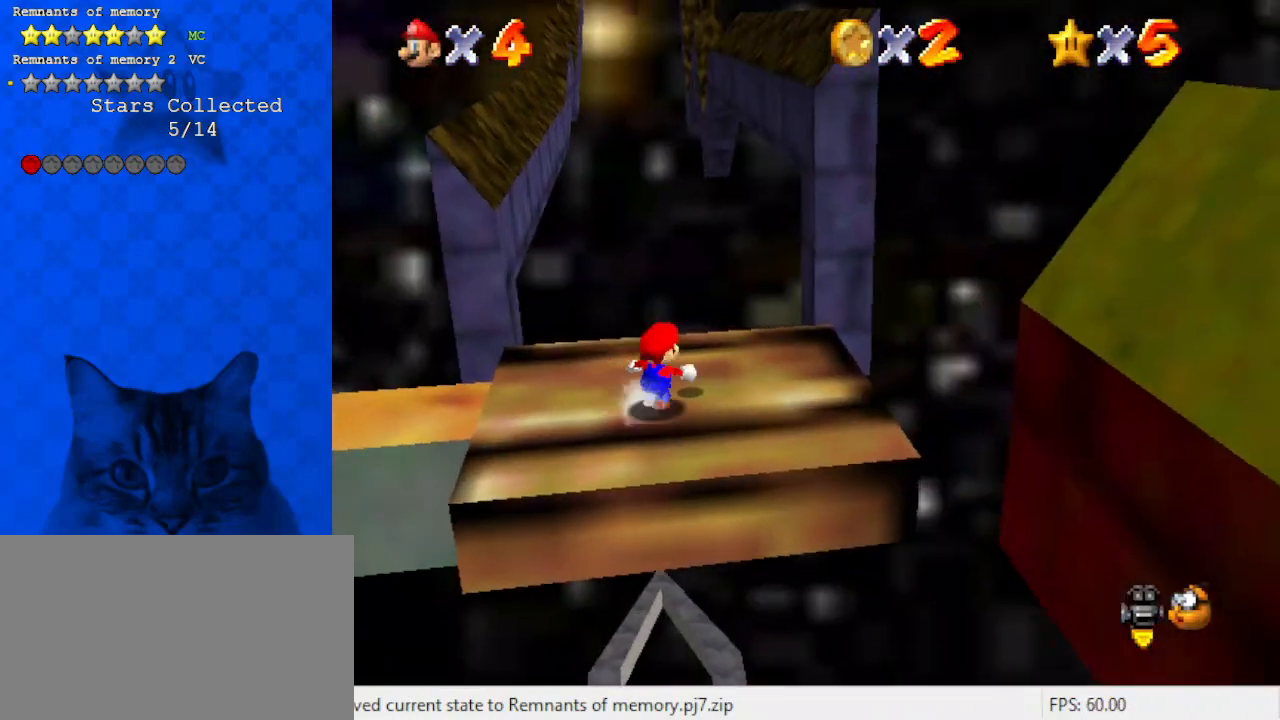
{"keys": ["d"], "events": [[300, "up", "up"], [367, "right", "up"], [433, "d", "down"]]}
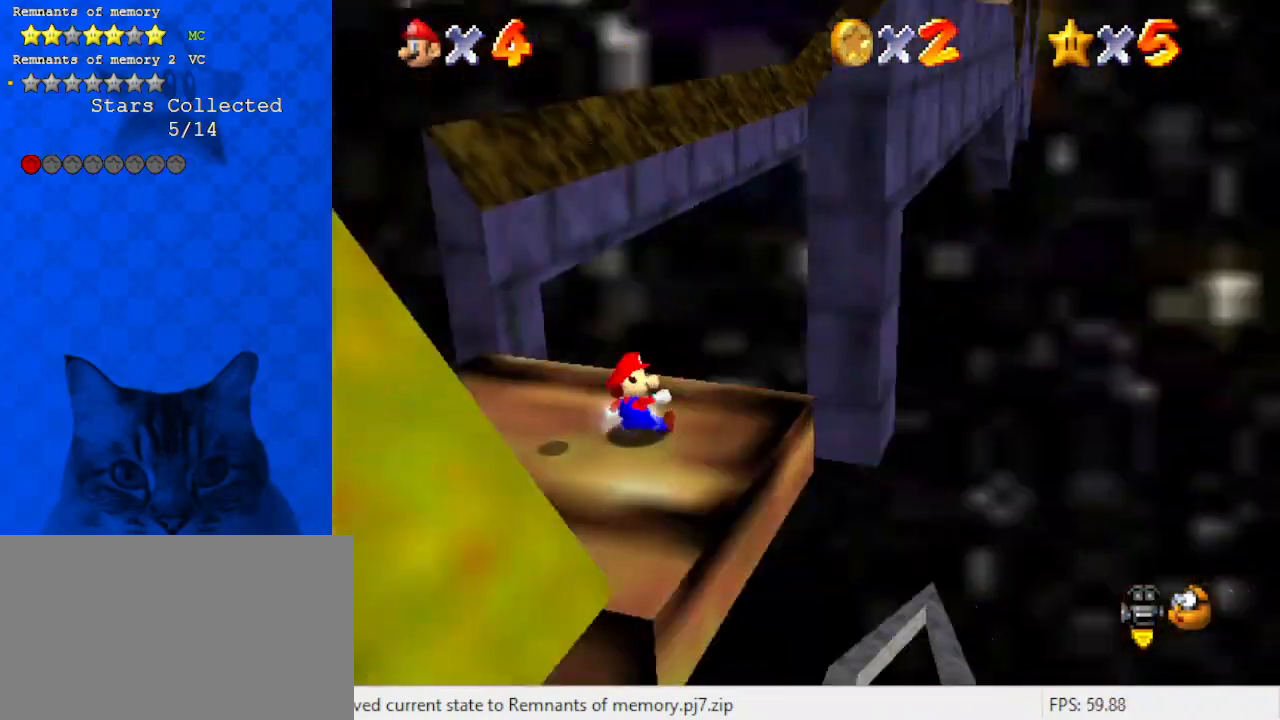
{"keys": [], "events": [[167, "d", "up"]]}
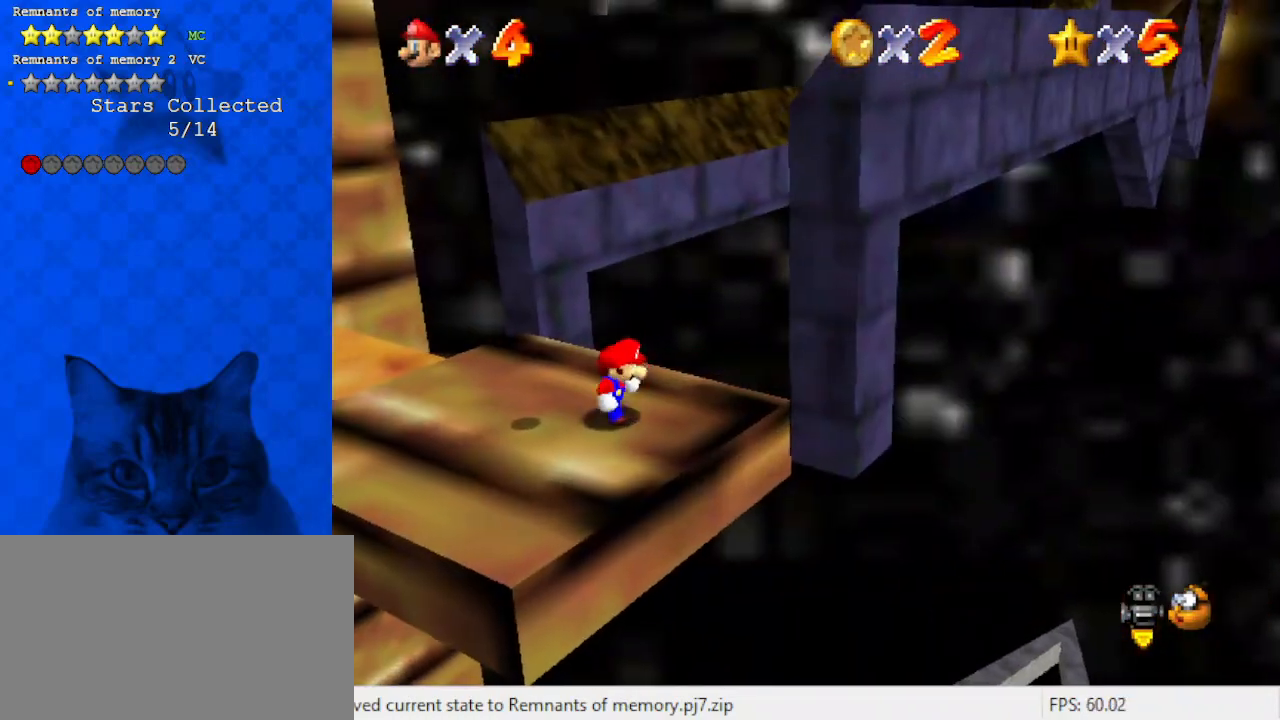
{"keys": [], "events": []}
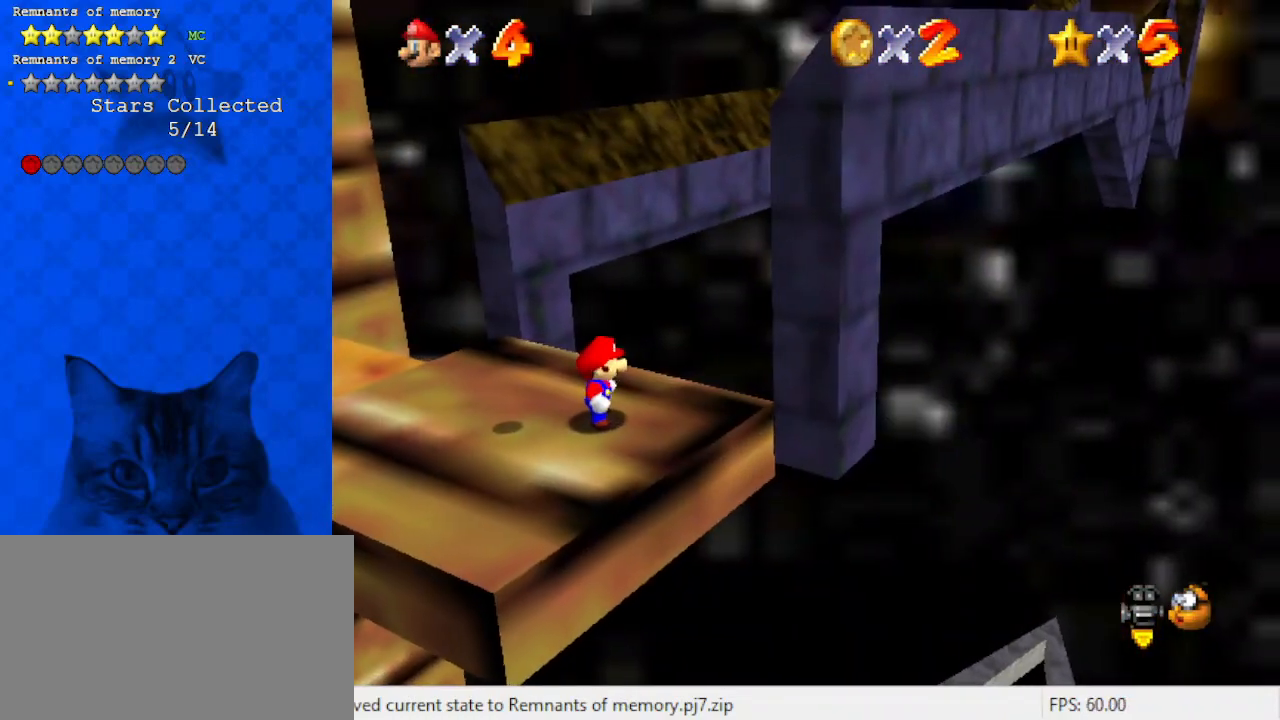
{"keys": [], "events": []}
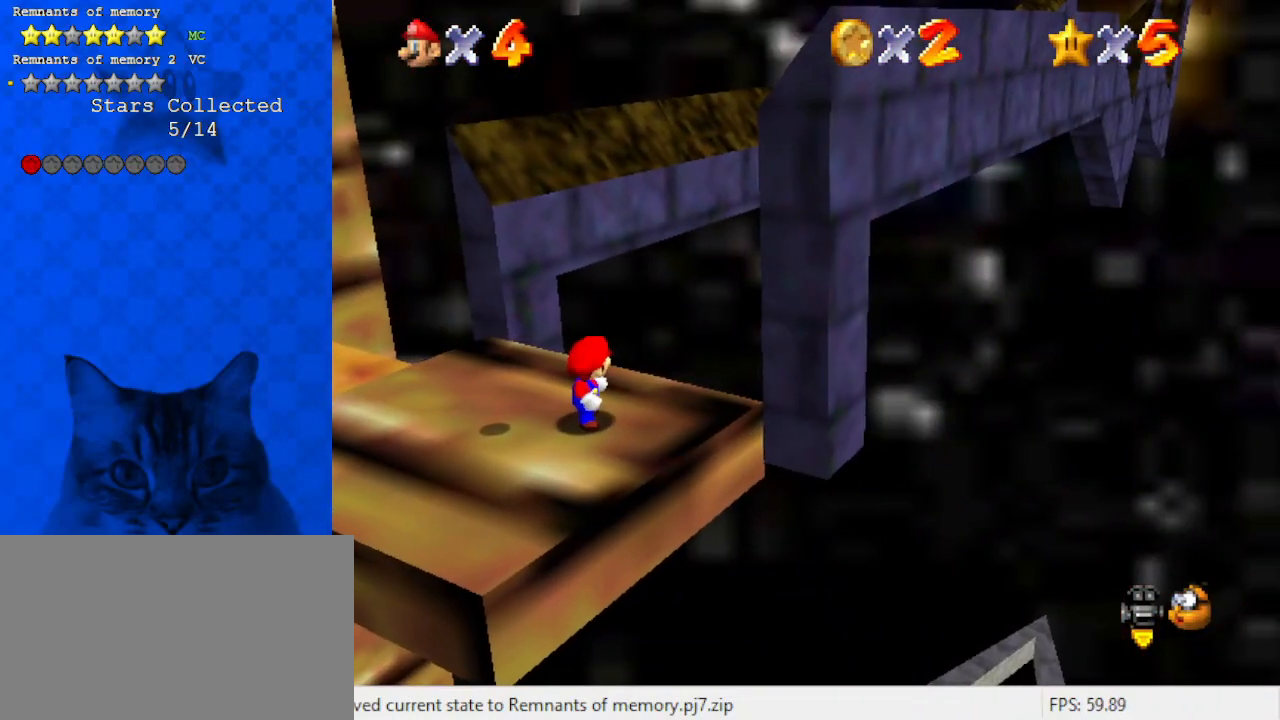
{"keys": [], "events": []}
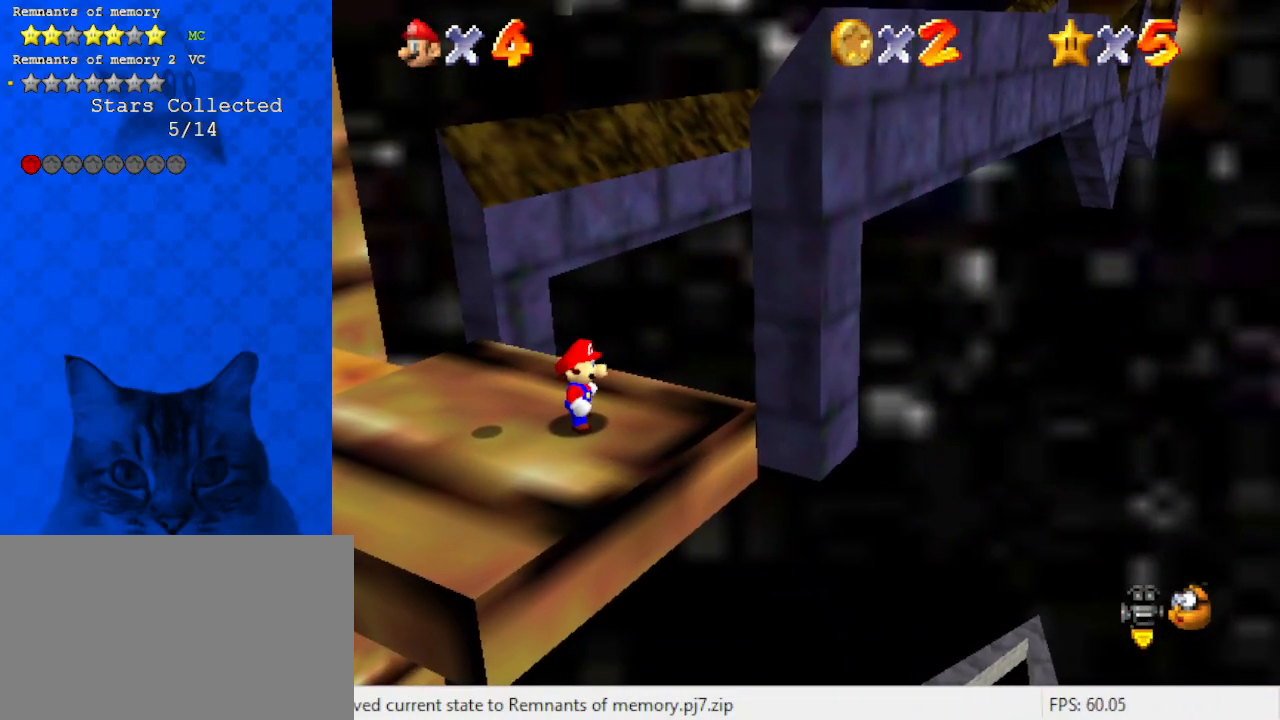
{"keys": [], "events": []}
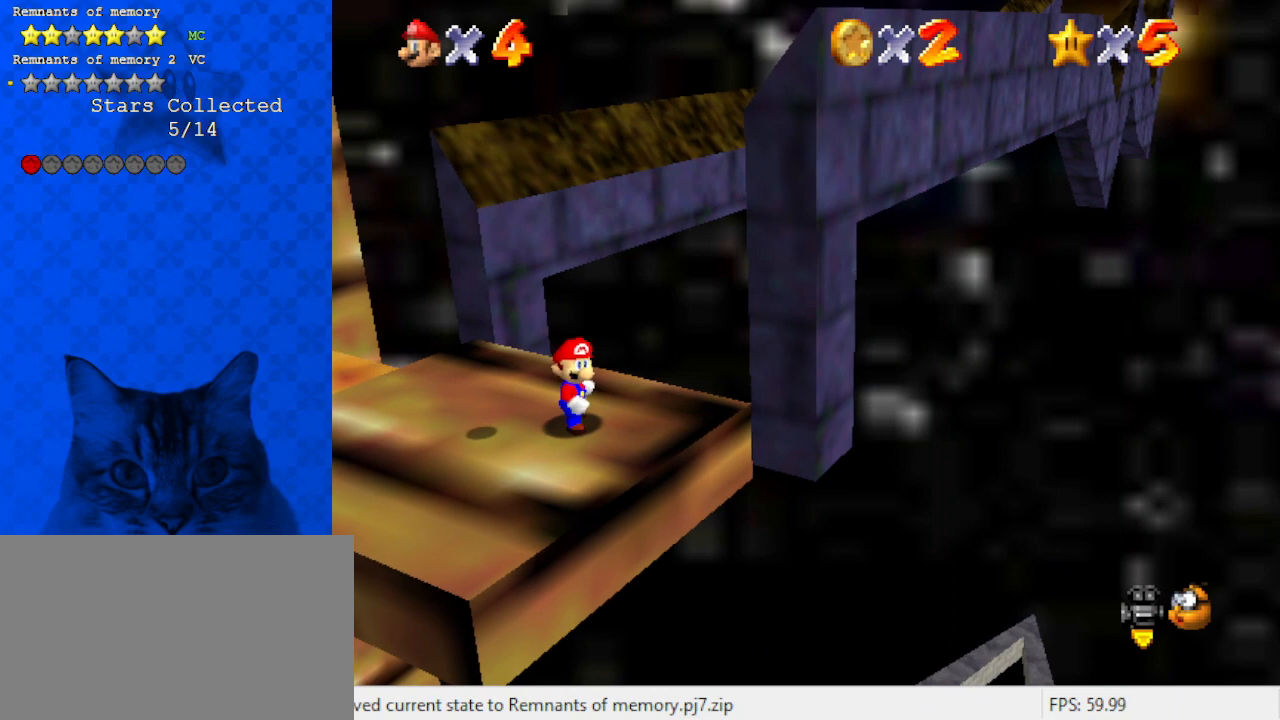
{"keys": [], "events": []}
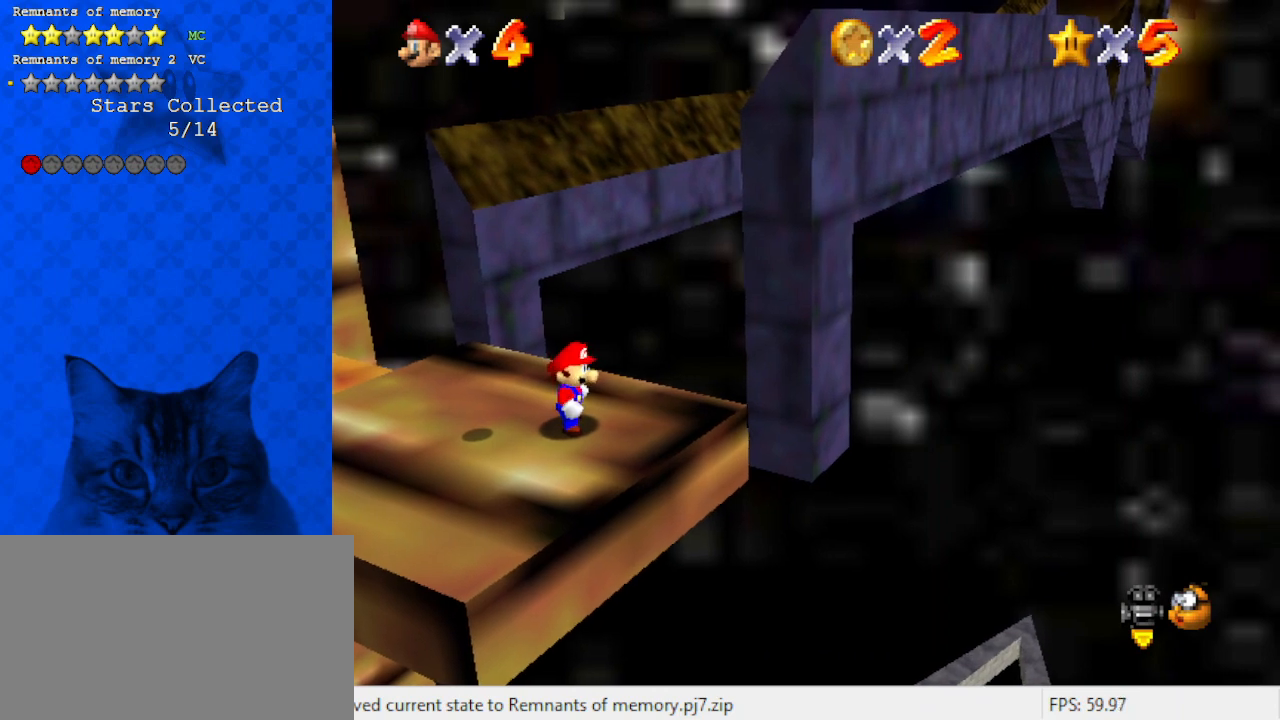
{"keys": [], "events": []}
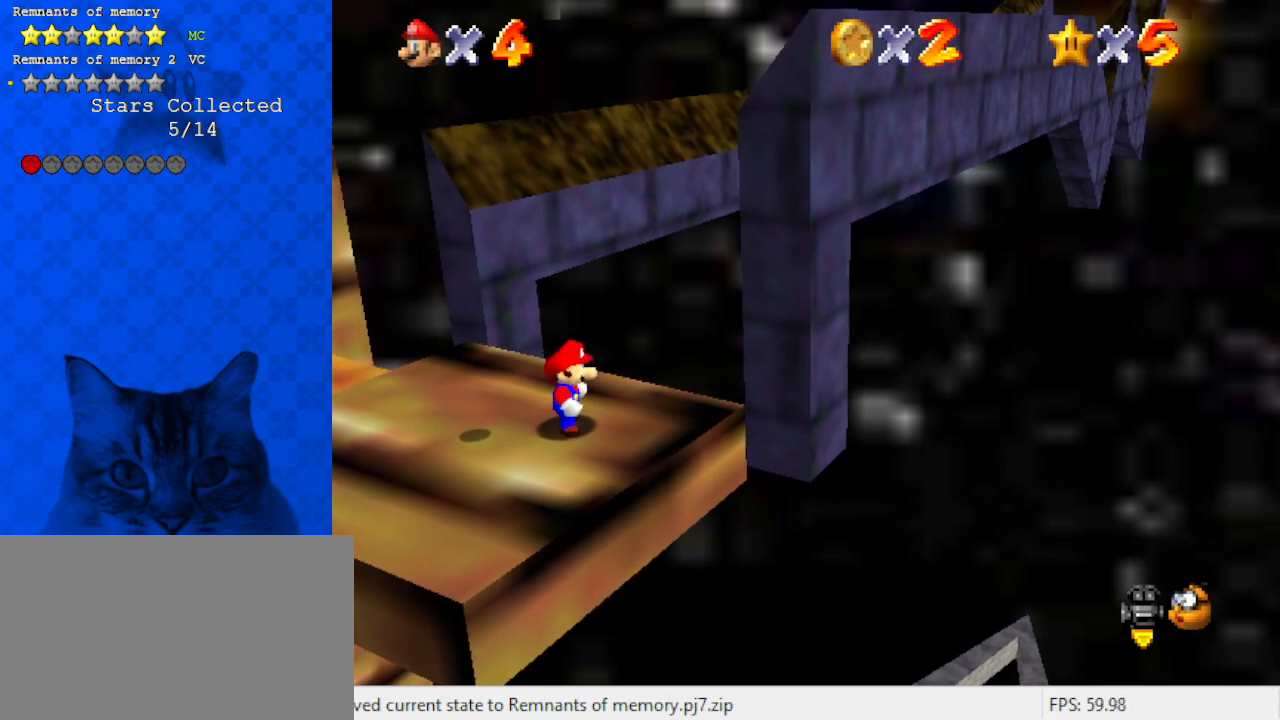
{"keys": [], "events": [[333, "a", "down"], [400, "a", "up"]]}
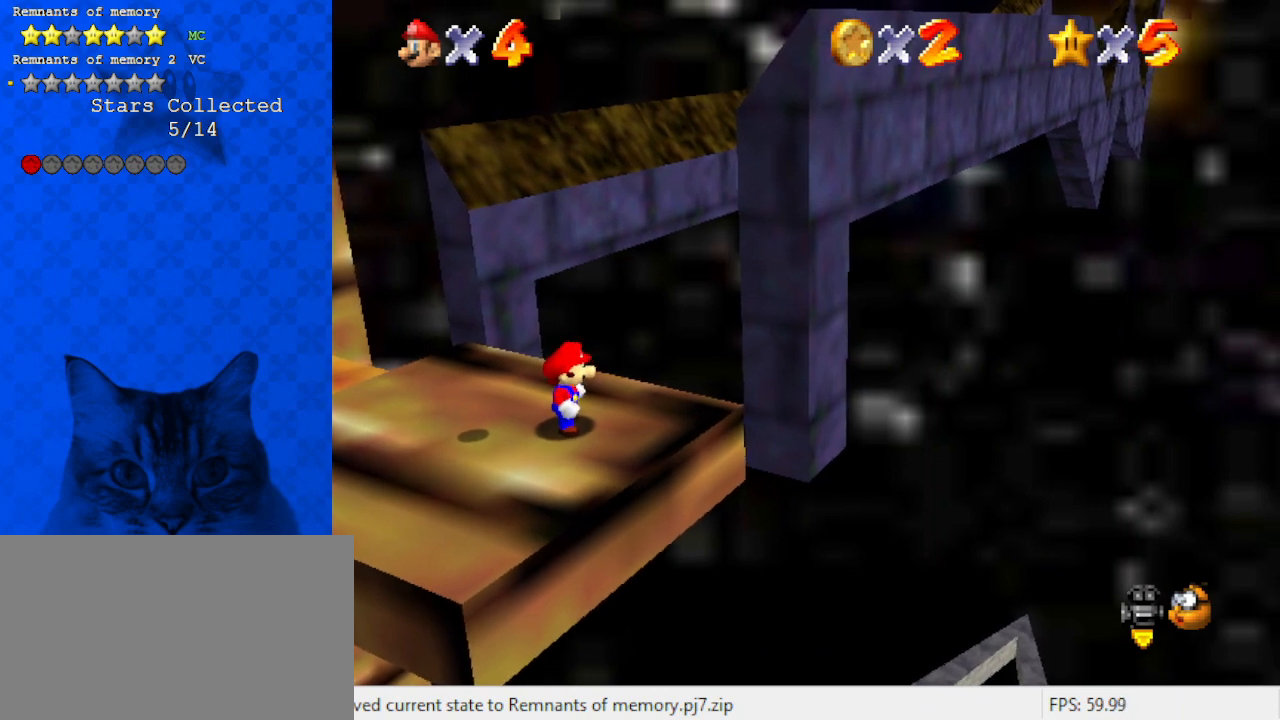
{"keys": [], "events": []}
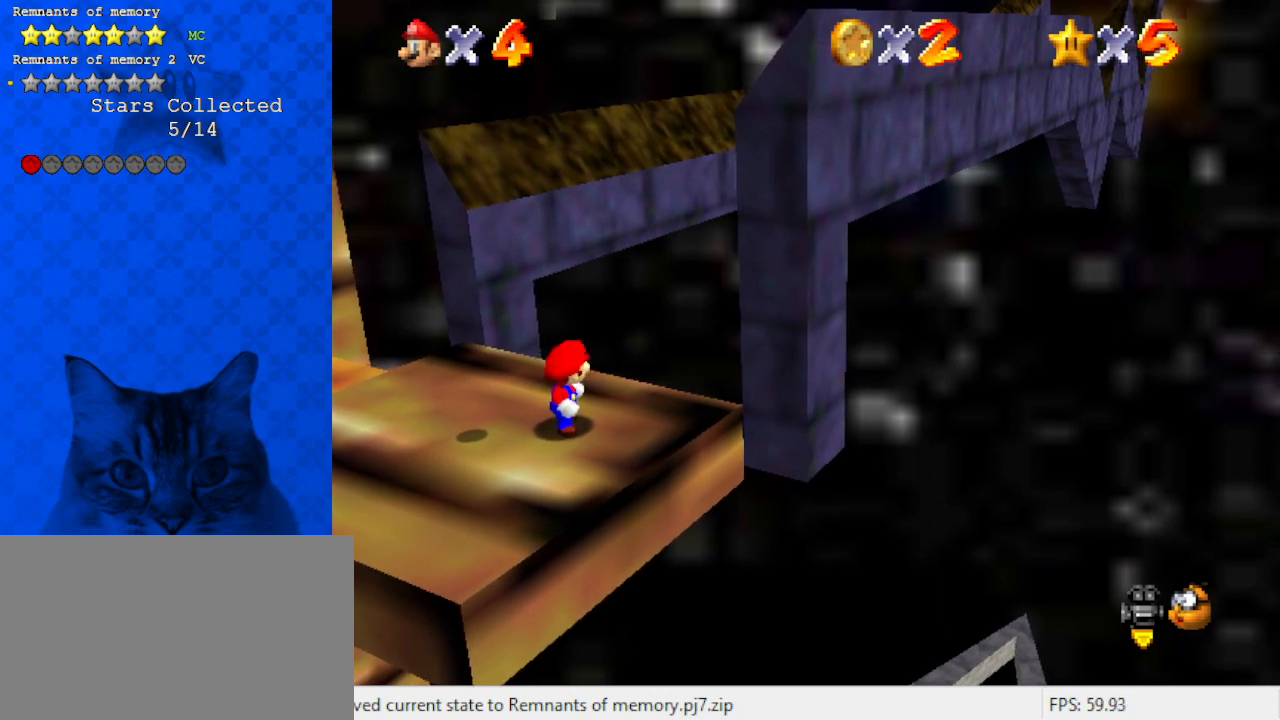
{"keys": [], "events": []}
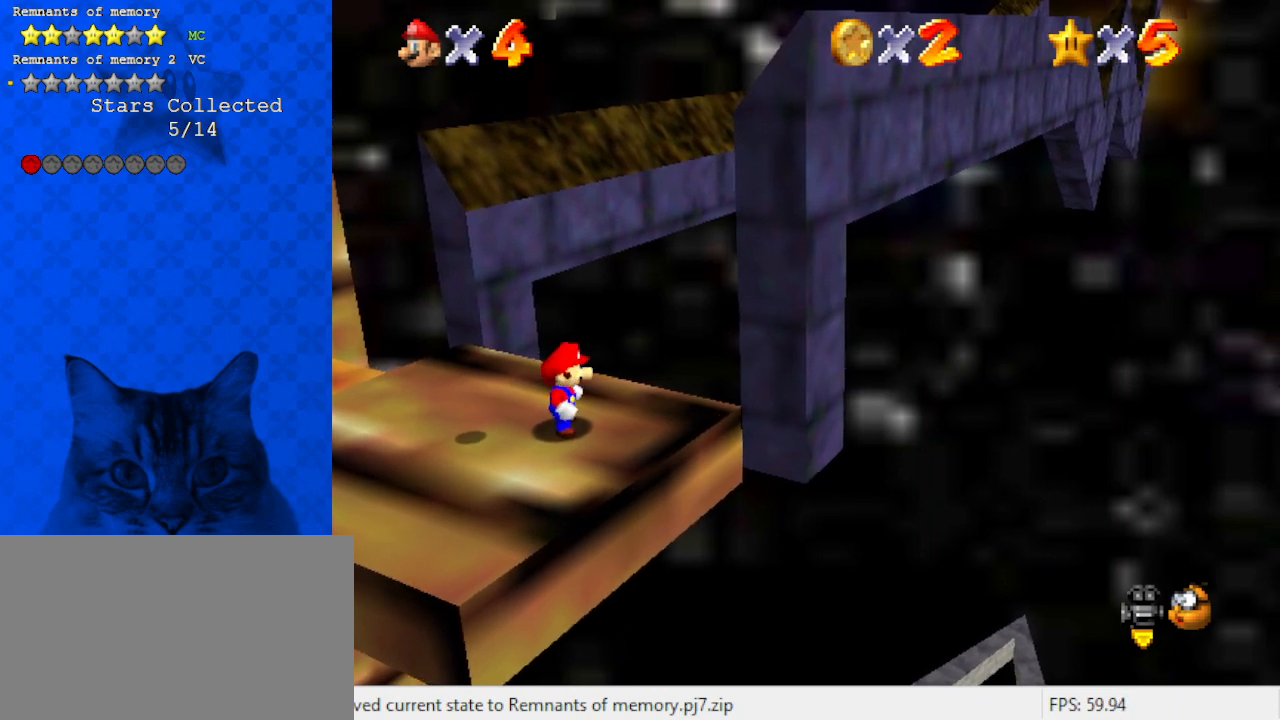
{"keys": ["d"], "events": [[400, "d", "down"]]}
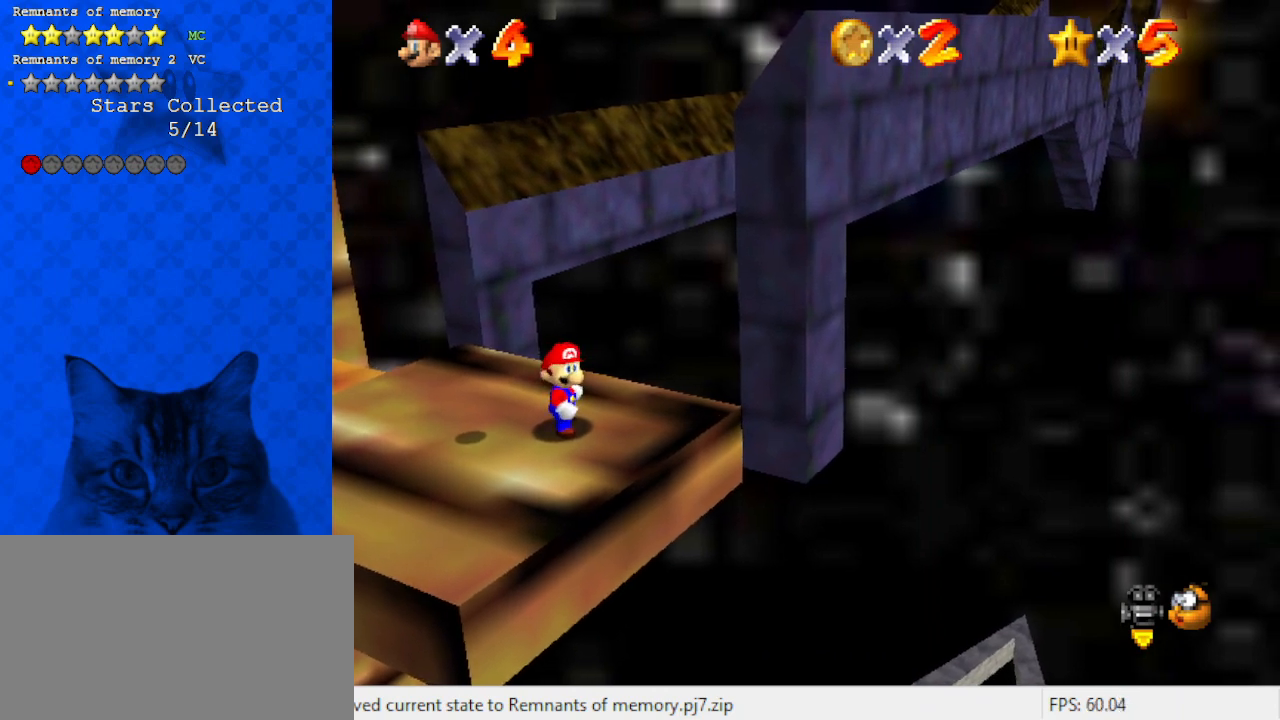
{"keys": [], "events": [[100, "d", "up"]]}
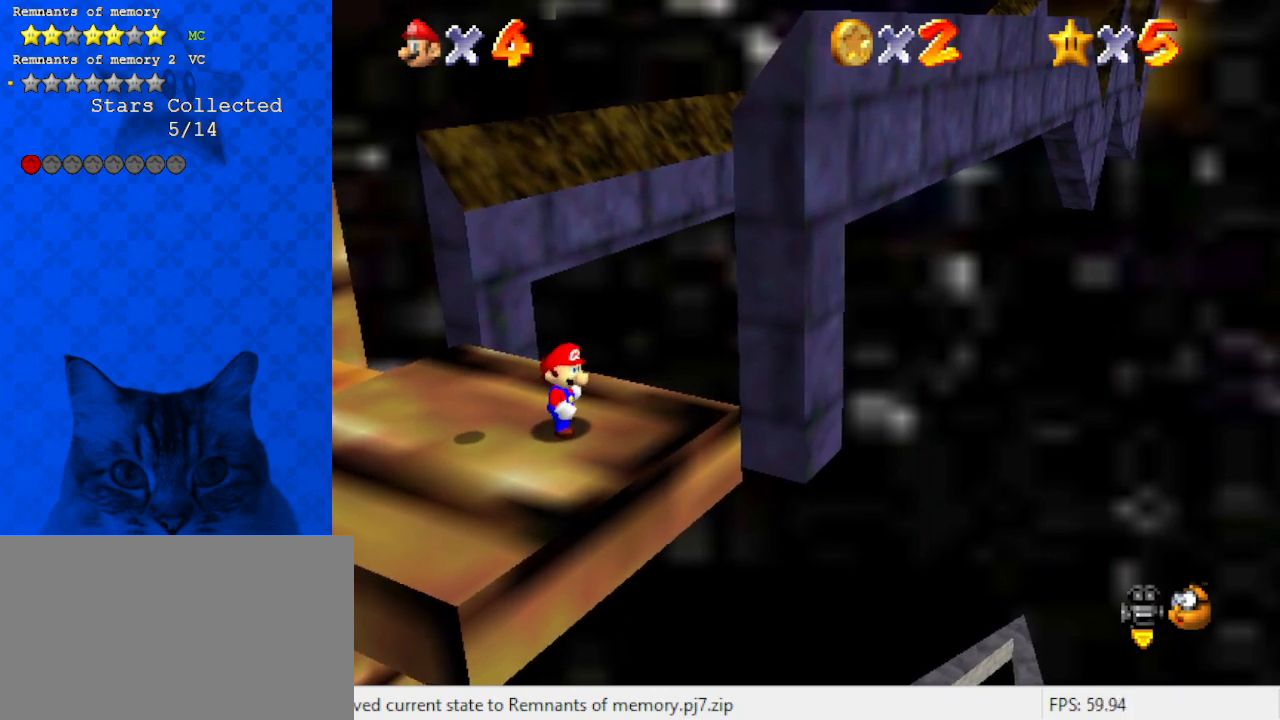
{"keys": [], "events": []}
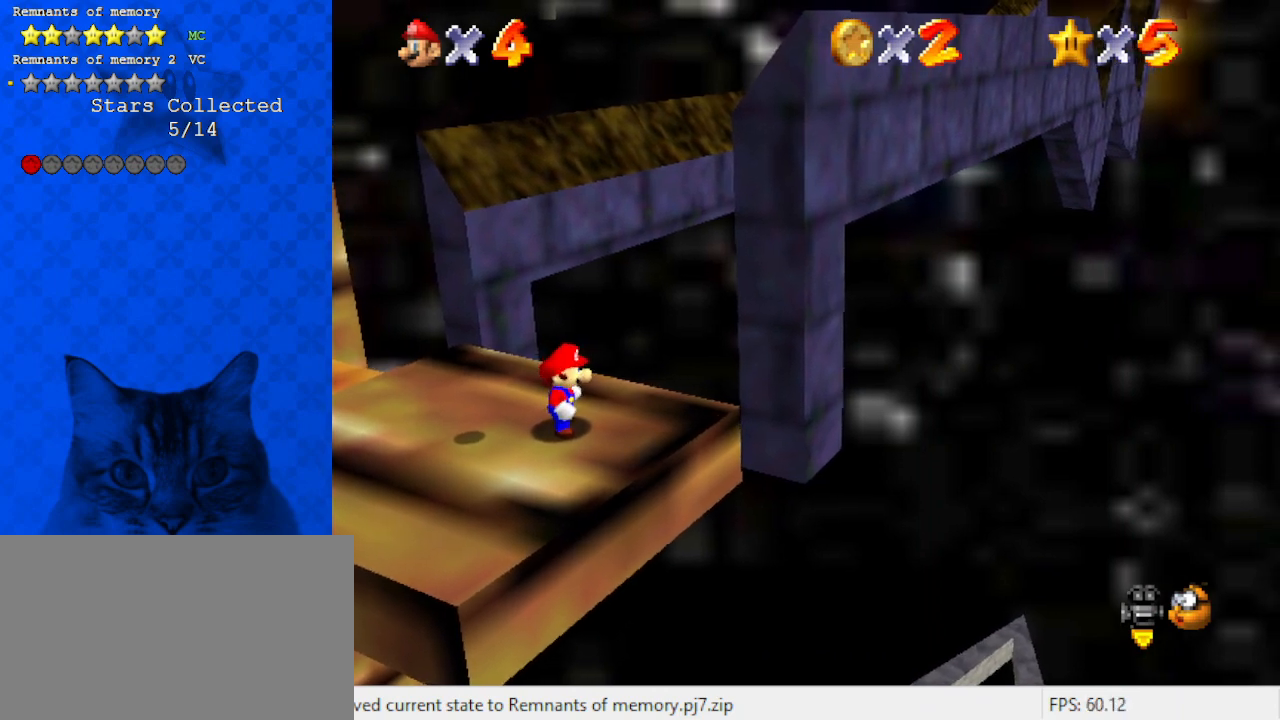
{"keys": [], "events": []}
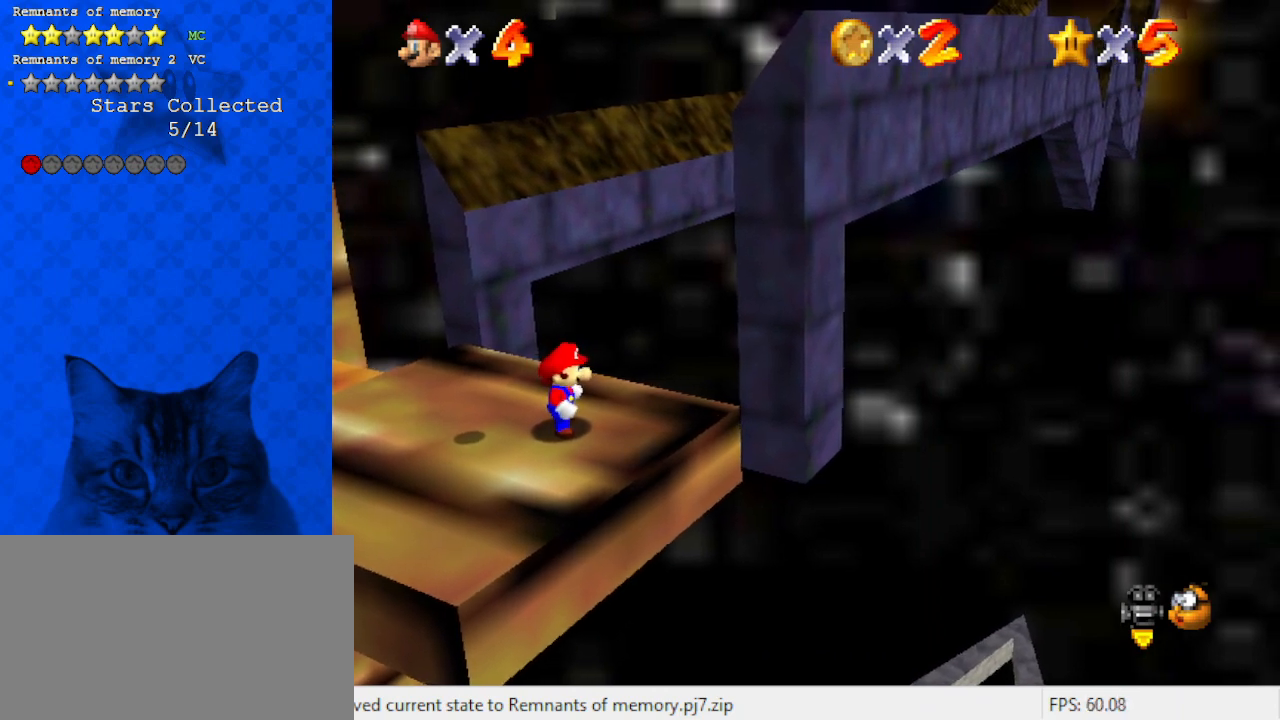
{"keys": ["s"], "events": [[467, "s", "down"]]}
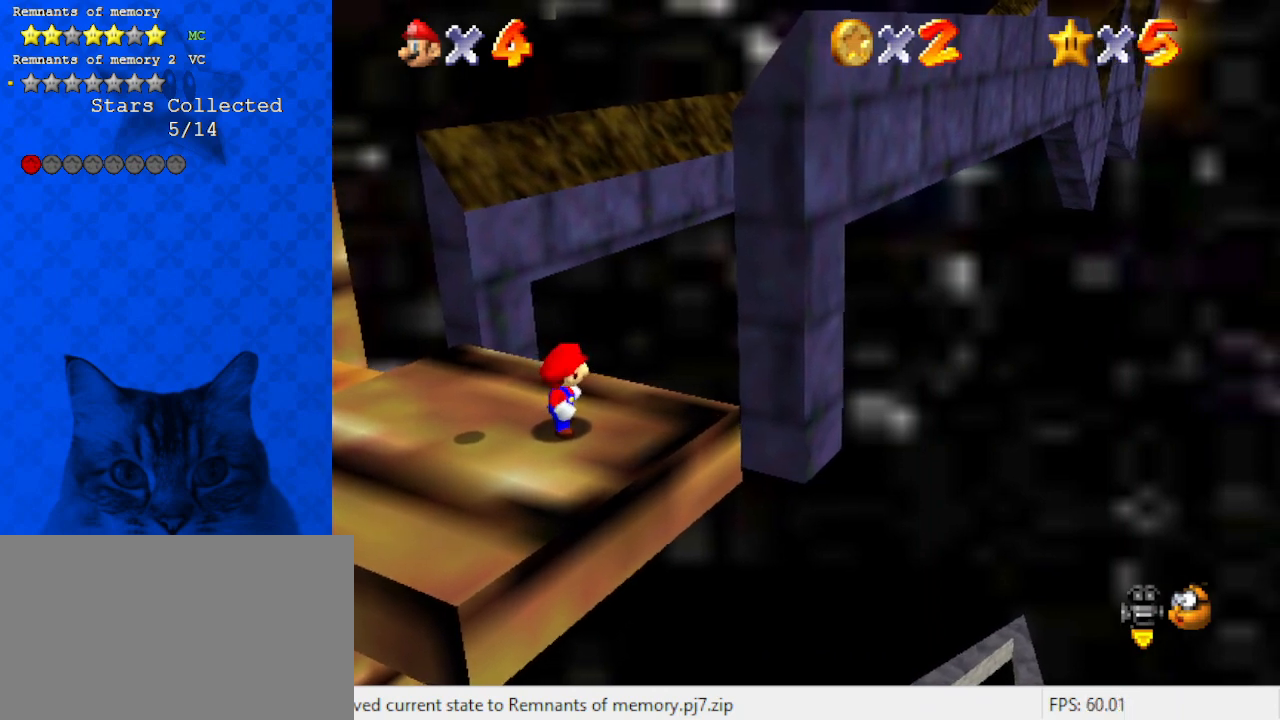
{"keys": [], "events": [[33, "s", "up"]]}
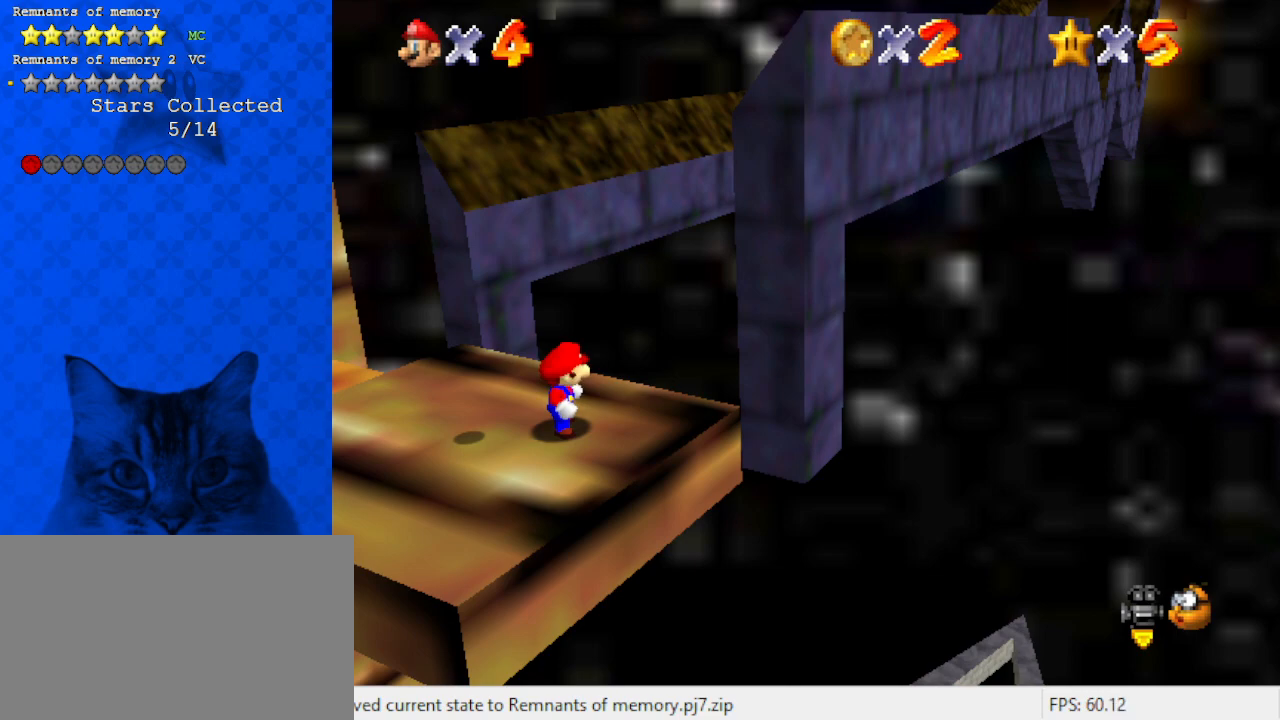
{"keys": [], "events": [[100, "a", "down"], [233, "a", "up"], [367, "a", "down"], [467, "a", "up"]]}
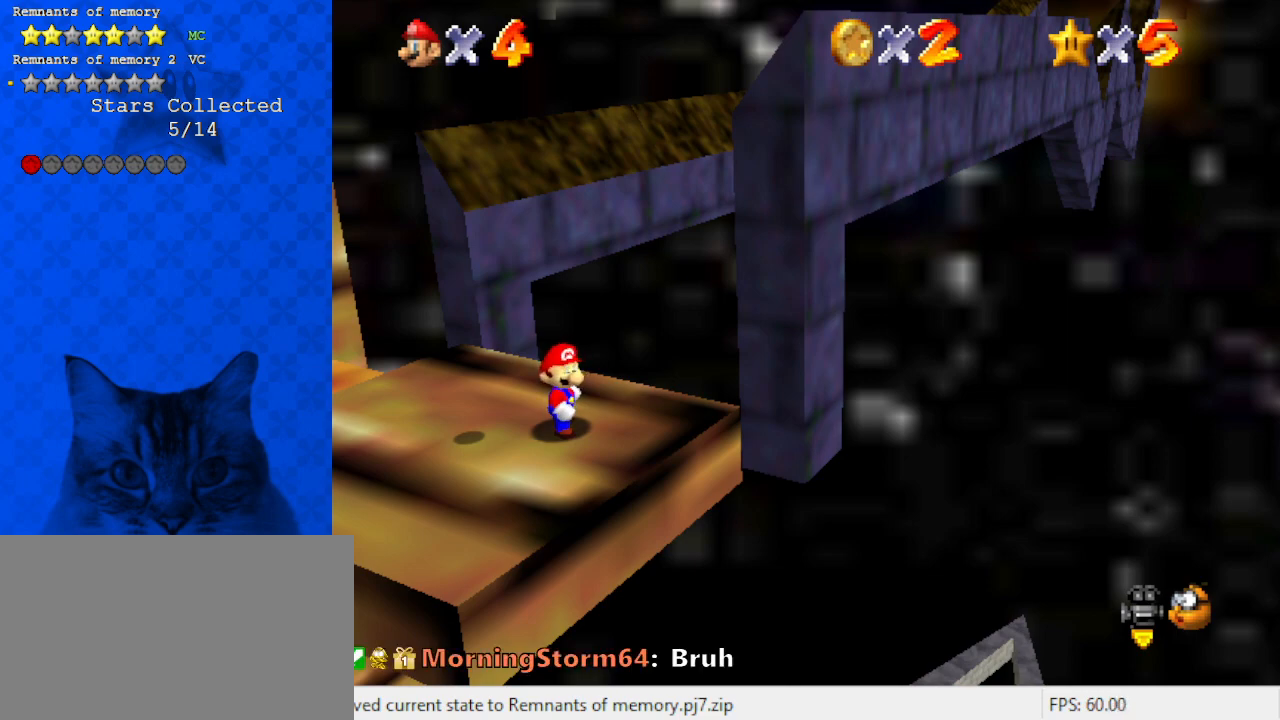
{"keys": ["w"], "events": [[433, "w", "down"]]}
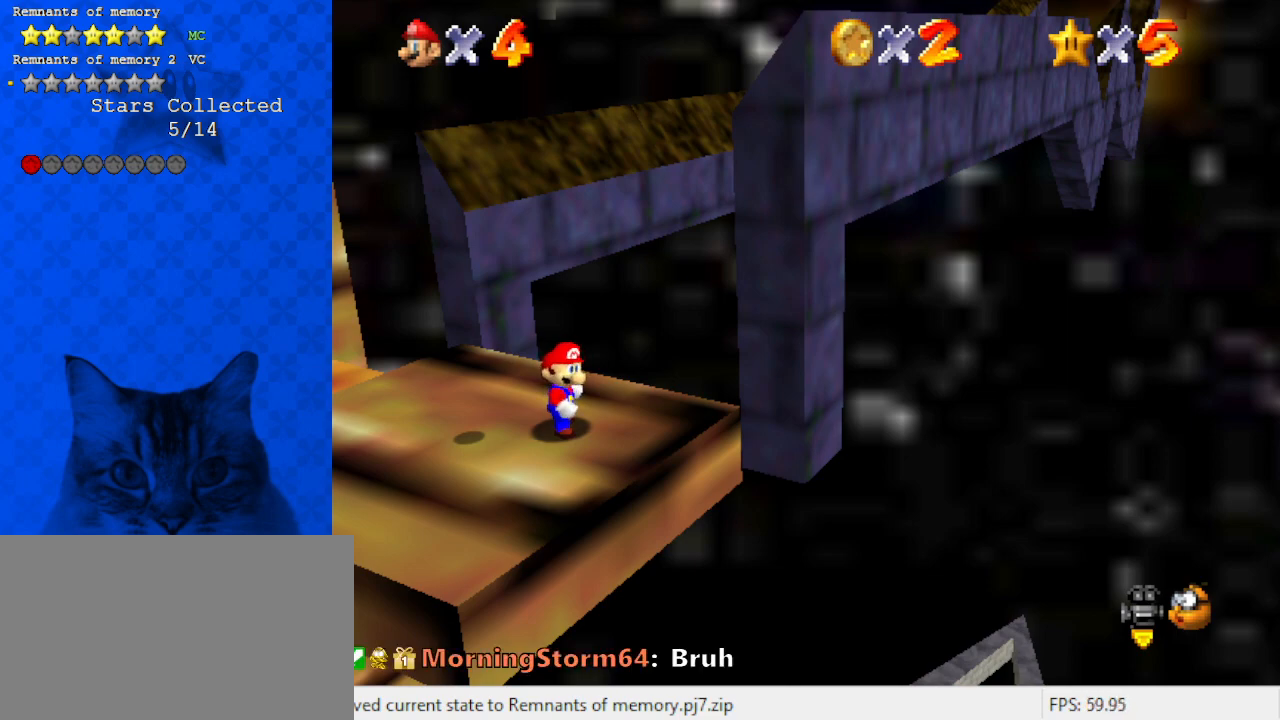
{"keys": [], "events": [[67, "w", "up"]]}